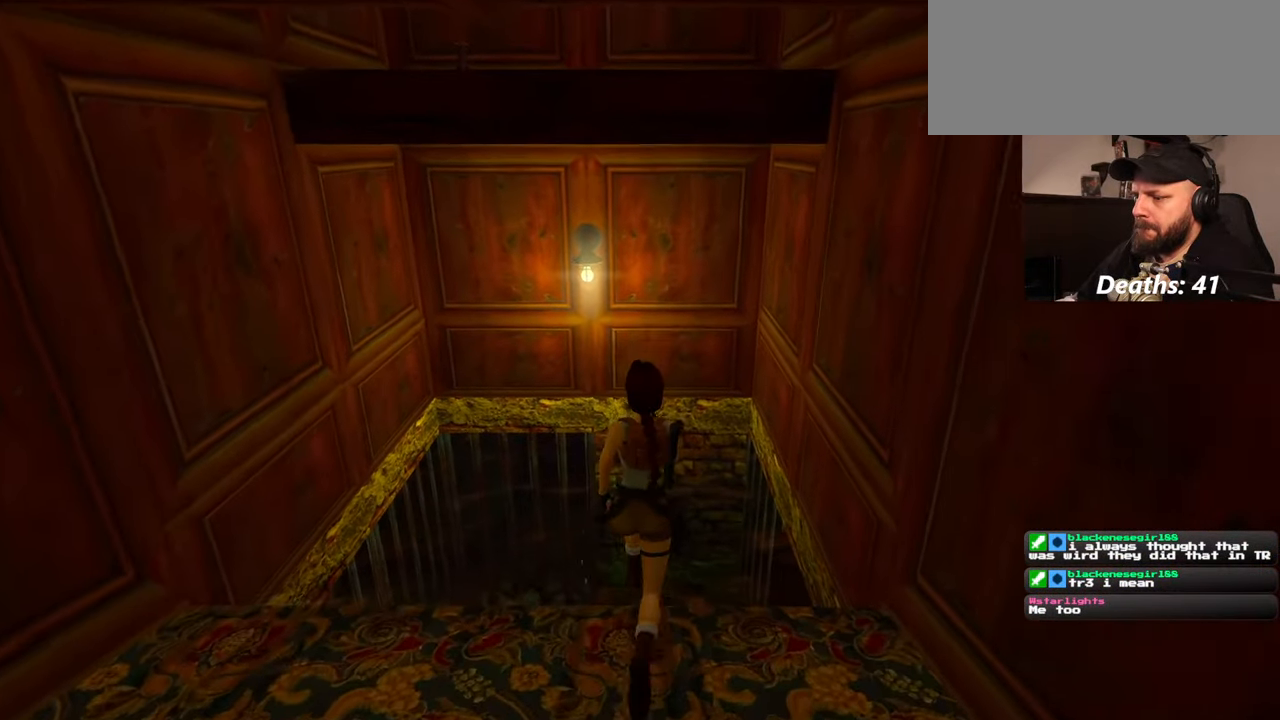
Gameplay with a controller (PlayStation layout); each line is a JSON object with the inputs held at the frame after it. "events" lists button and stick changes between this image and that frame as [ms after this image, input, new state], when the widget could be followed in between. Not read: L2 L3 R2 R3 START.
{"buttons": ["R1"], "left_stick": "center", "right_stick": "center", "events": [[467, "left_stick", "center"]]}
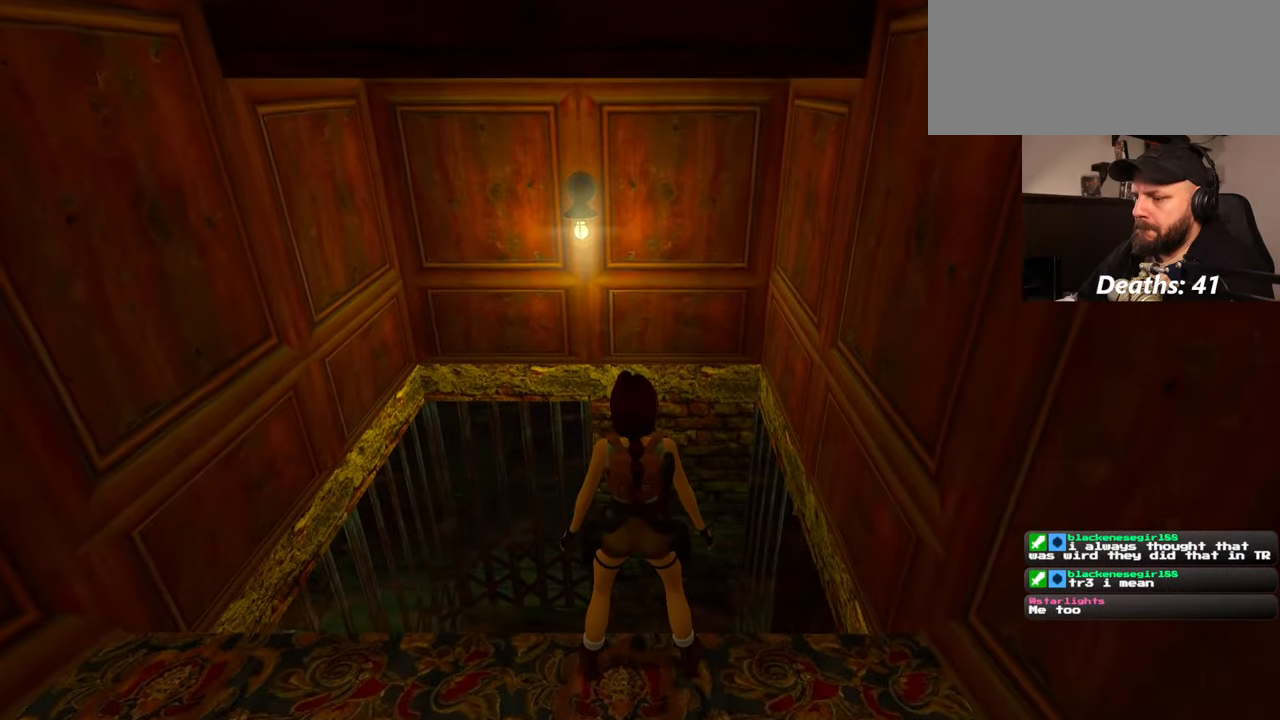
{"buttons": [], "left_stick": "center", "right_stick": "center", "events": [[17, "R1", "up"], [150, "SQUARE", "down"], [350, "left_stick", "up"], [467, "SQUARE", "up"], [484, "left_stick", "center"]]}
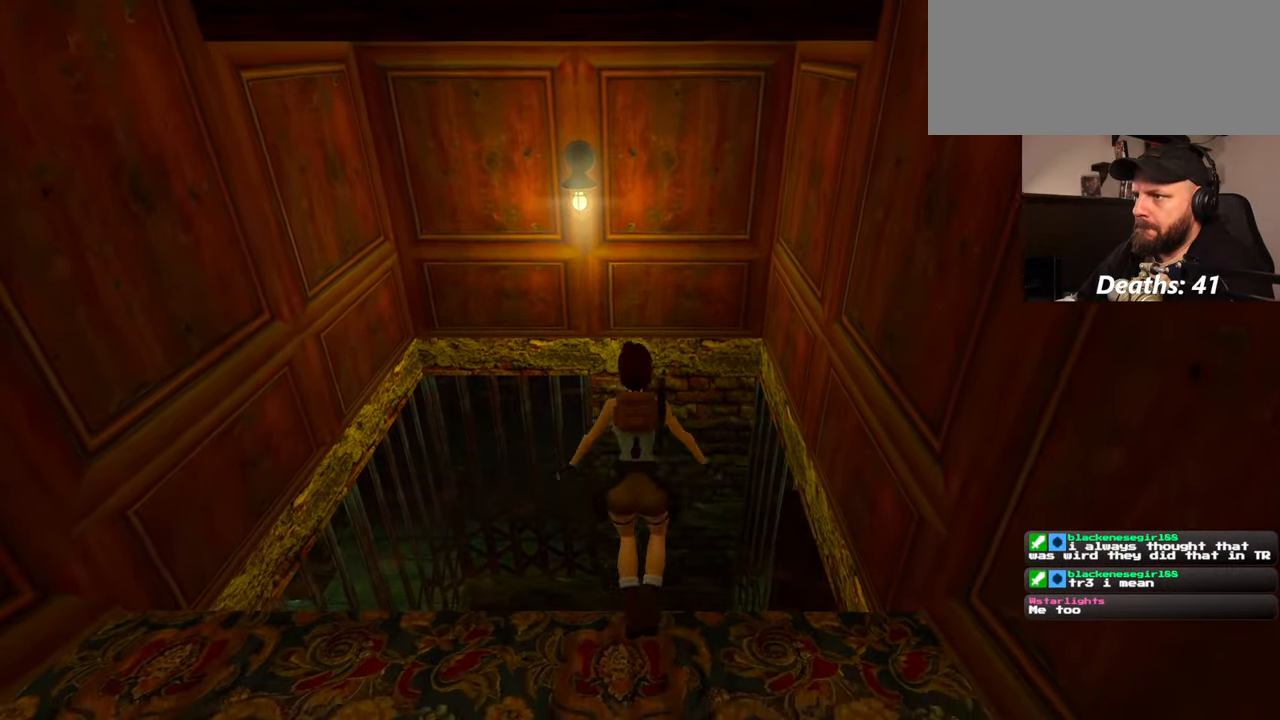
{"buttons": [], "left_stick": "center", "right_stick": "center", "events": []}
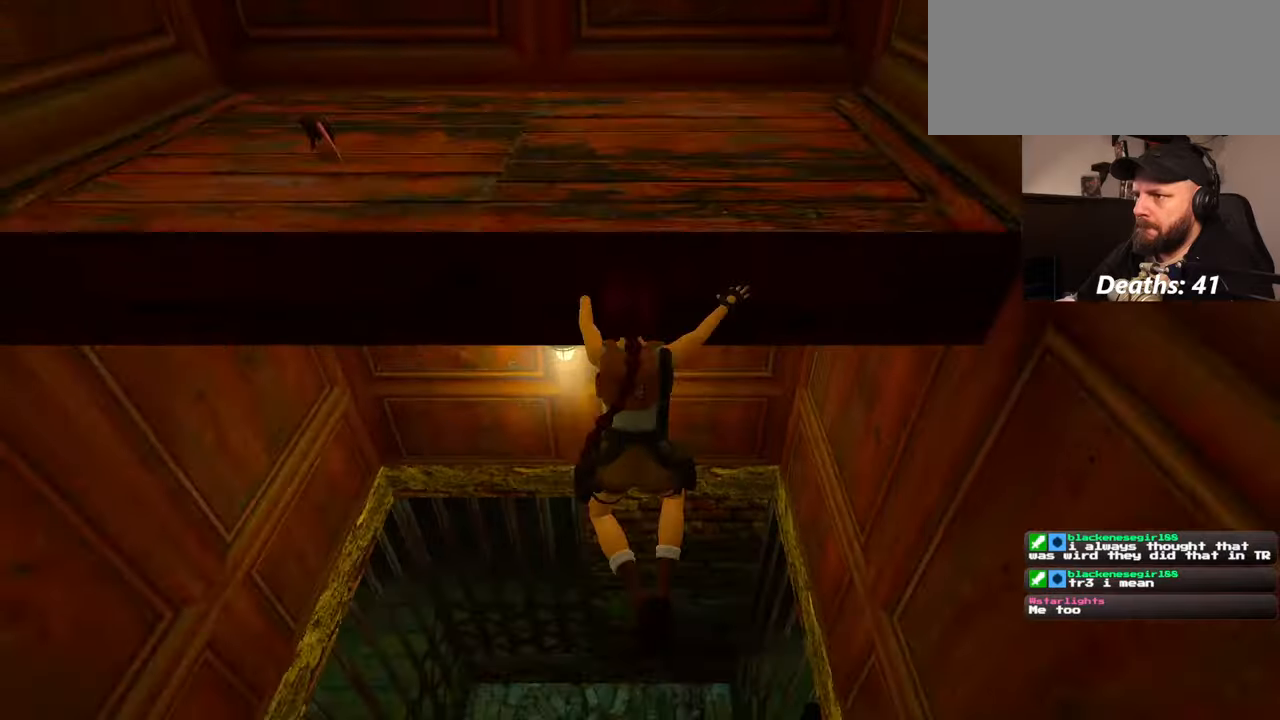
{"buttons": [], "left_stick": "up", "right_stick": "center", "events": [[50, "left_stick", "up"]]}
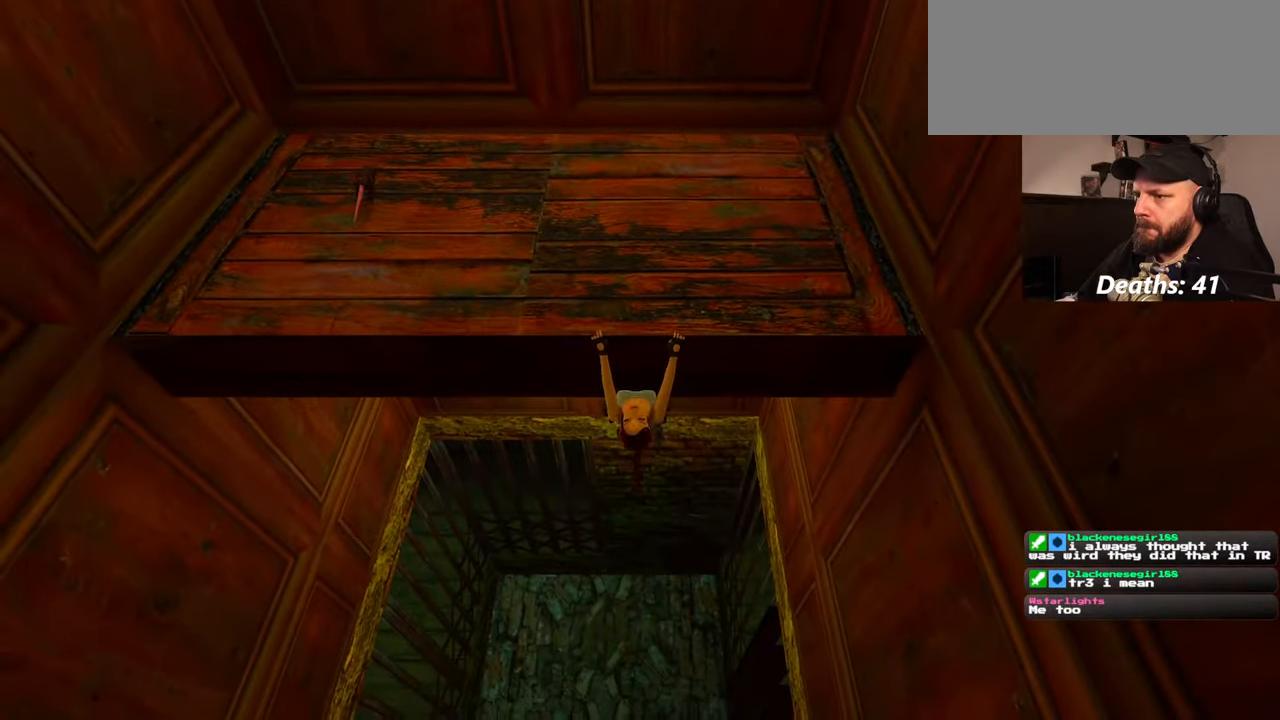
{"buttons": [], "left_stick": "up", "right_stick": "center", "events": []}
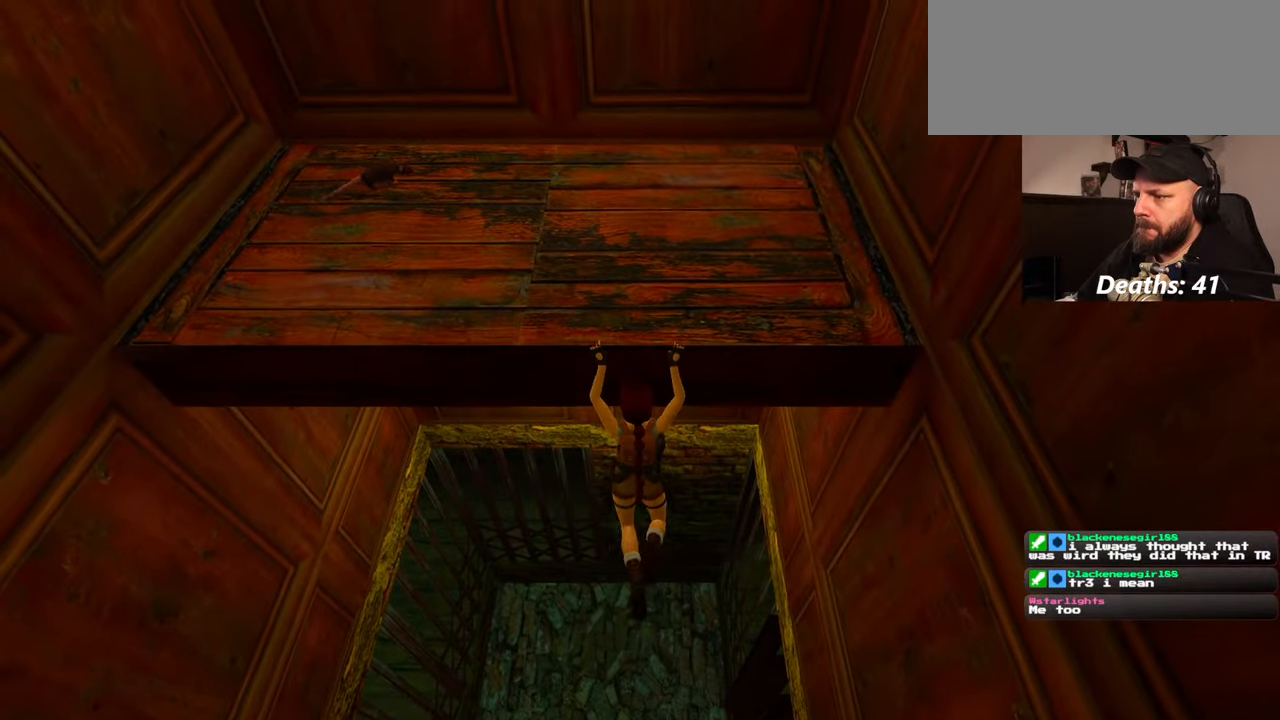
{"buttons": [], "left_stick": "up", "right_stick": "center", "events": []}
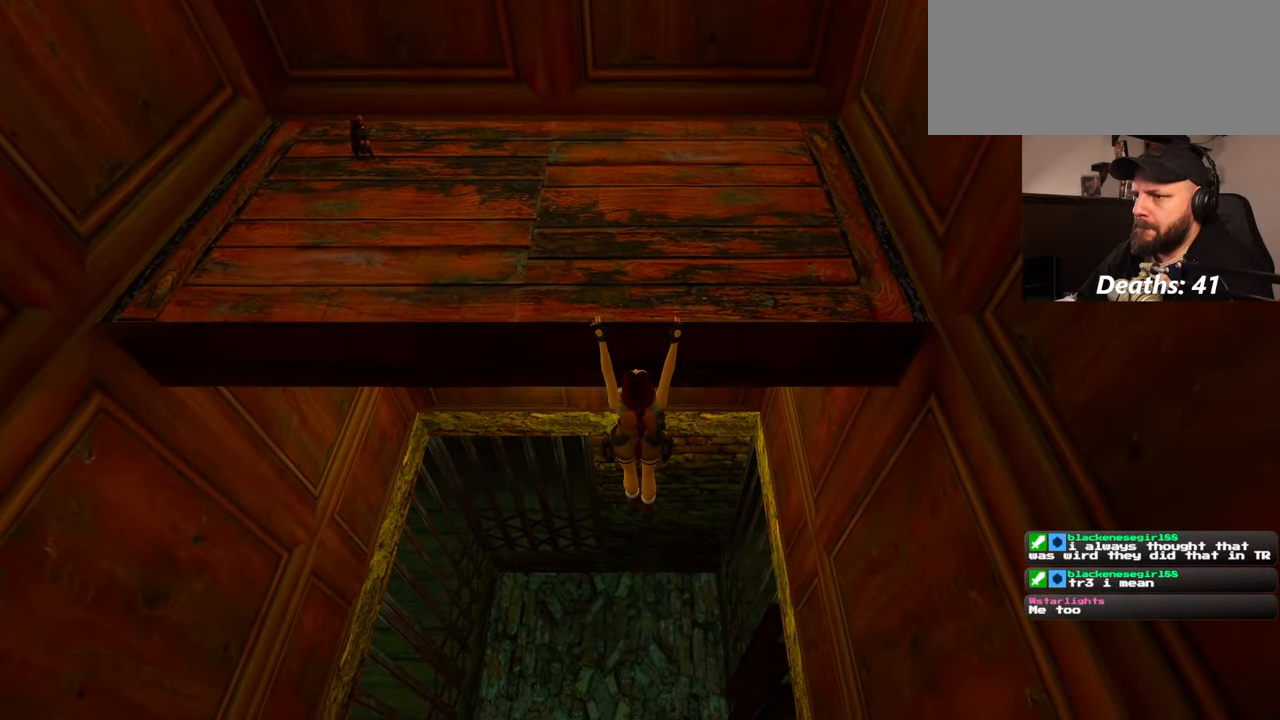
{"buttons": [], "left_stick": "center", "right_stick": "center", "events": [[334, "left_stick", "center"]]}
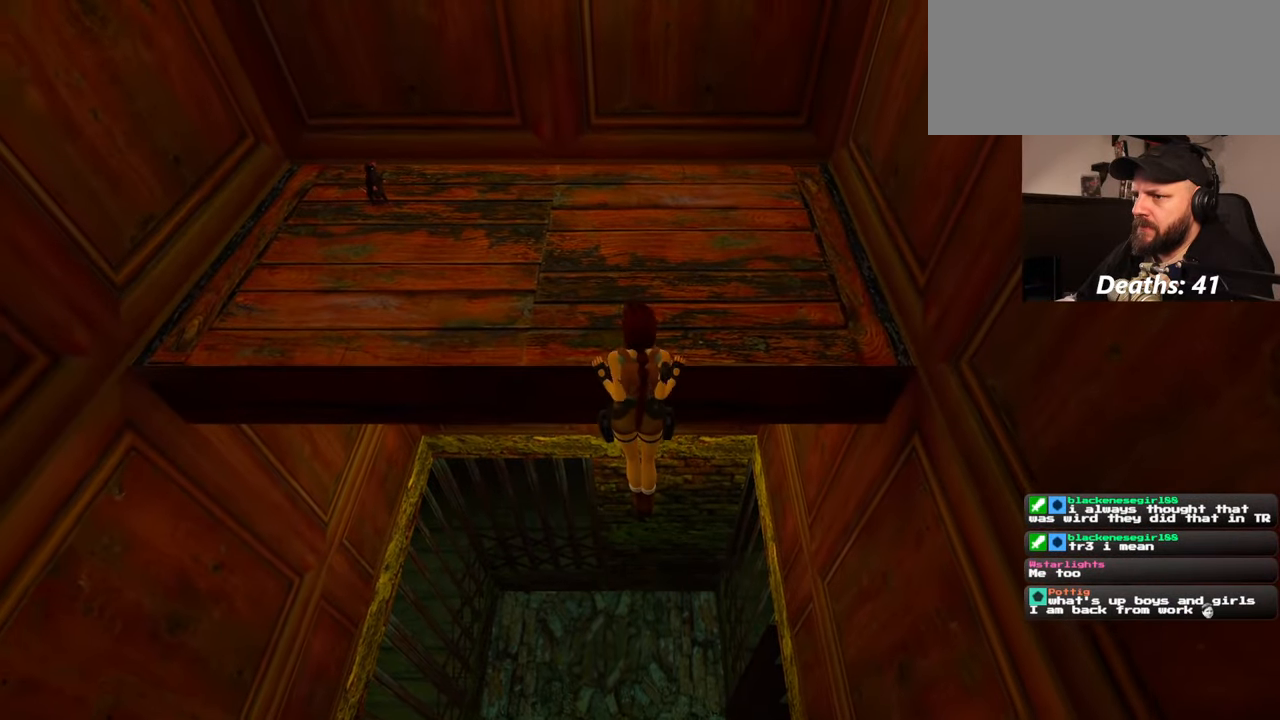
{"buttons": [], "left_stick": "center", "right_stick": "center", "events": []}
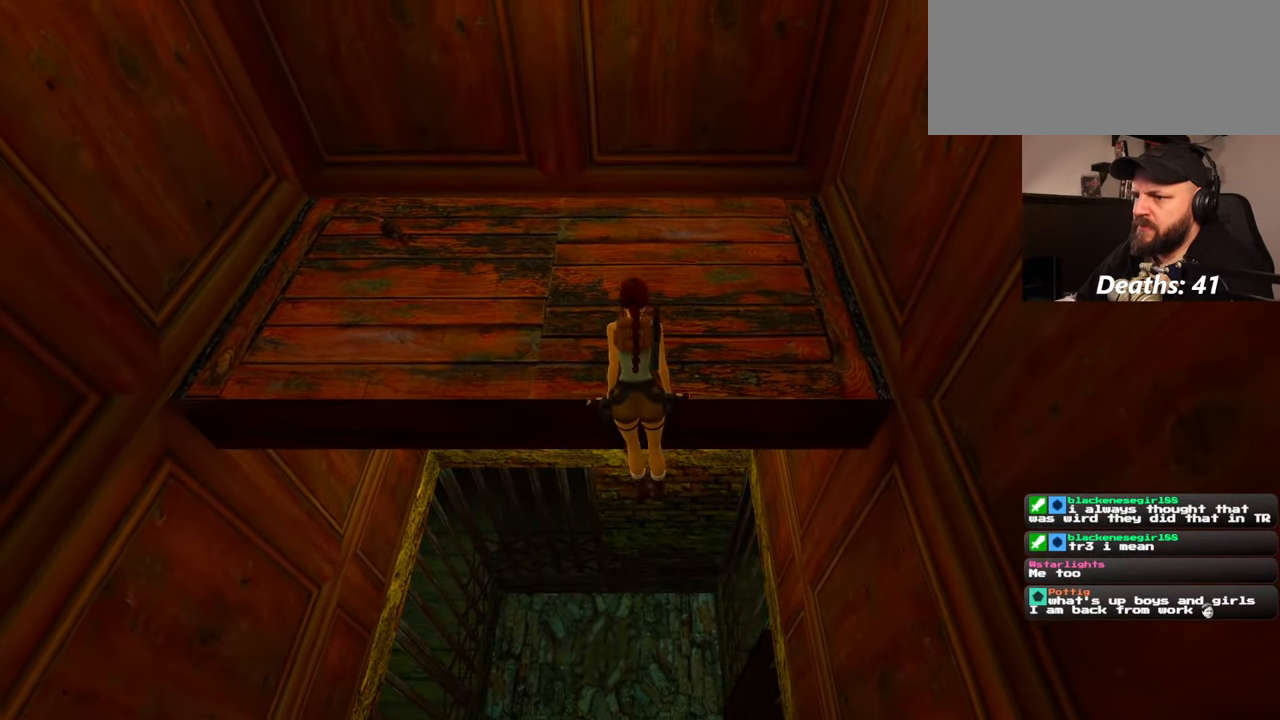
{"buttons": [], "left_stick": "center", "right_stick": "center", "events": []}
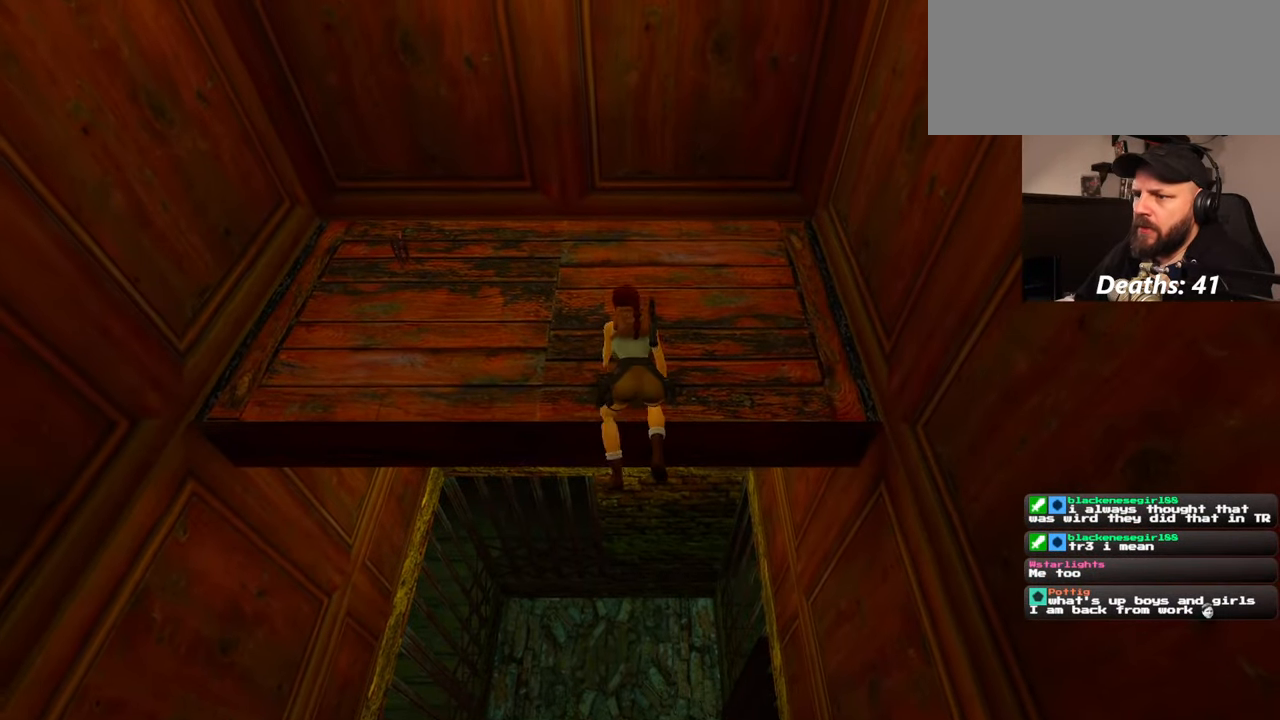
{"buttons": [], "left_stick": "center", "right_stick": "center", "events": []}
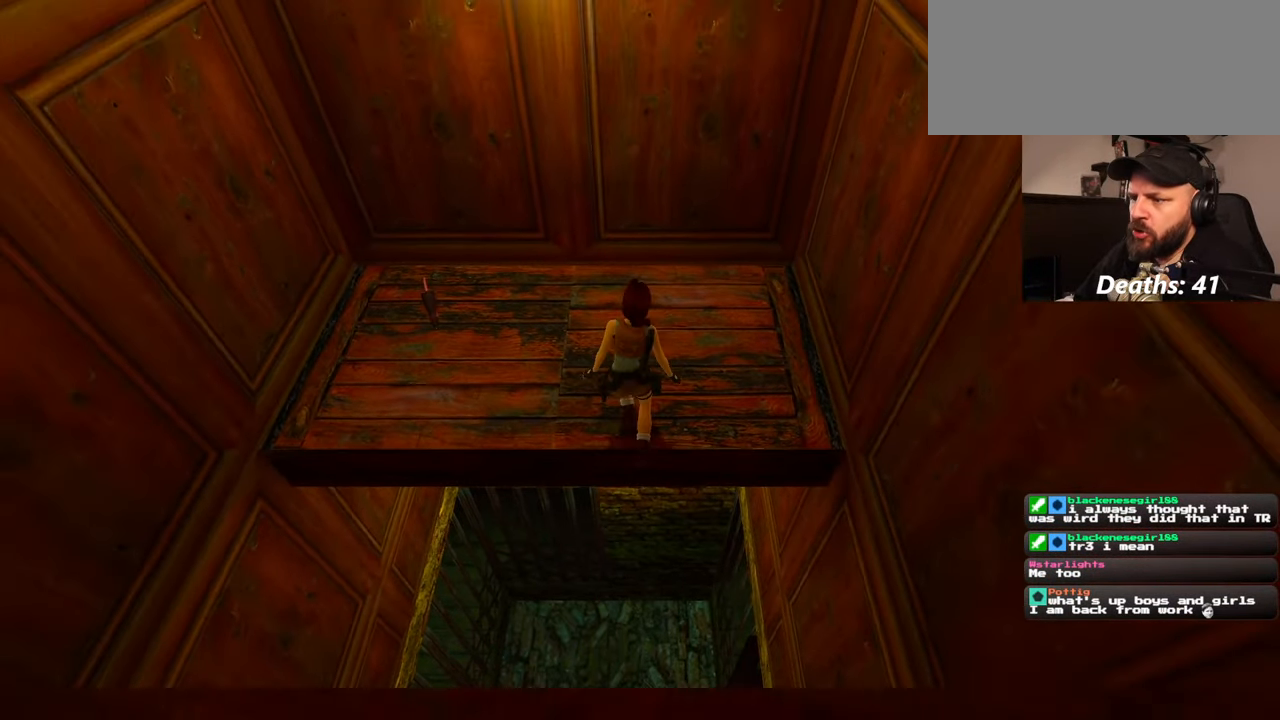
{"buttons": [], "left_stick": "center", "right_stick": "center", "events": []}
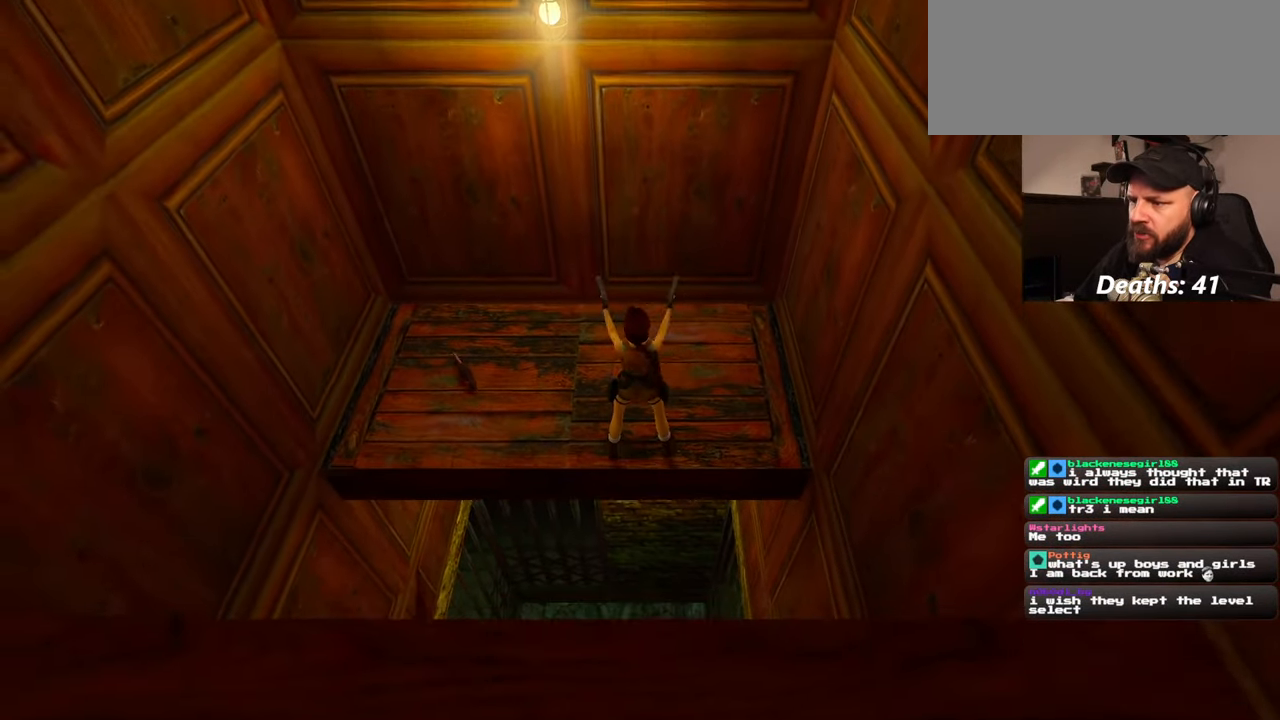
{"buttons": [], "left_stick": "center", "right_stick": "center", "events": []}
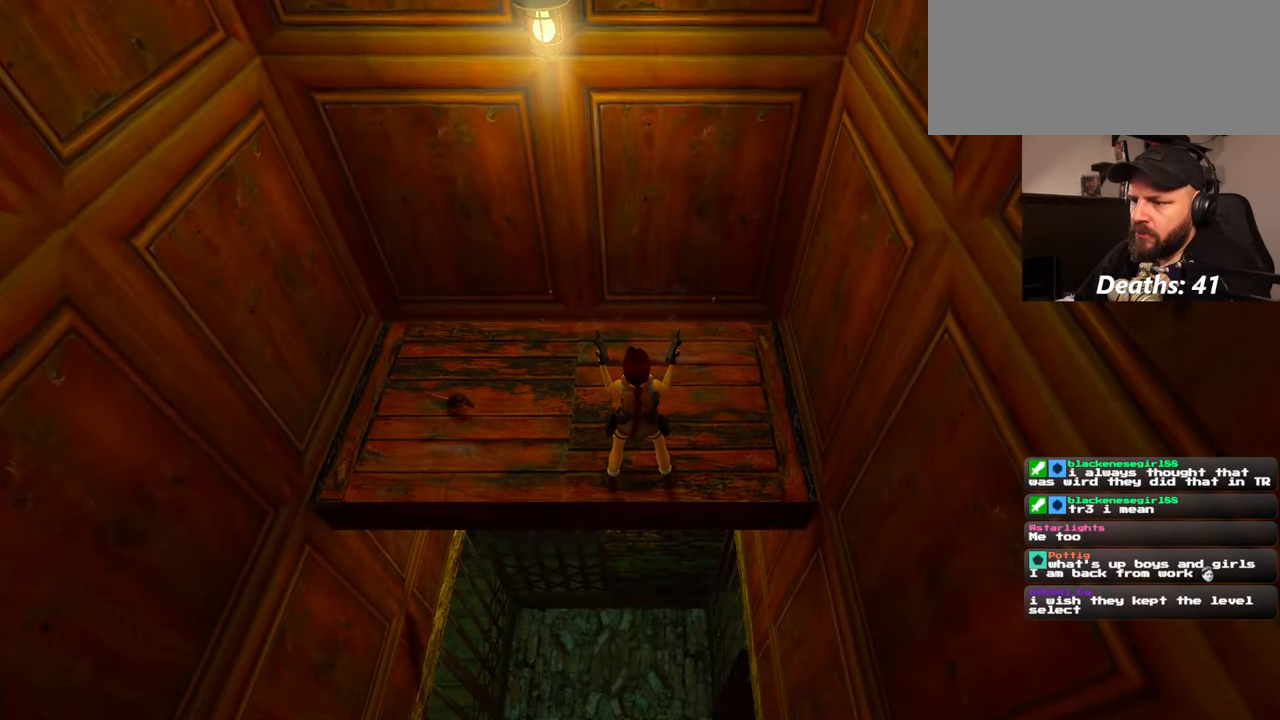
{"buttons": [], "left_stick": "center", "right_stick": "center", "events": [[317, "CIRCLE", "down"], [434, "CIRCLE", "up"]]}
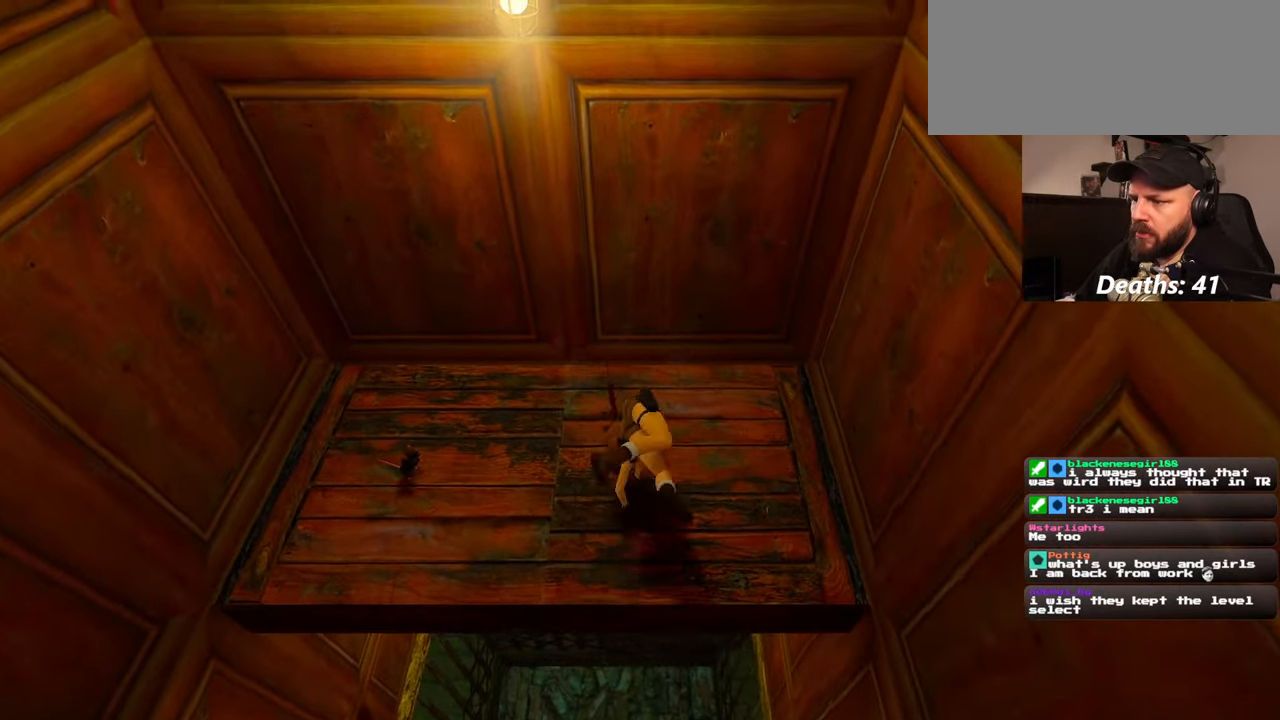
{"buttons": [], "left_stick": "center", "right_stick": "center", "events": []}
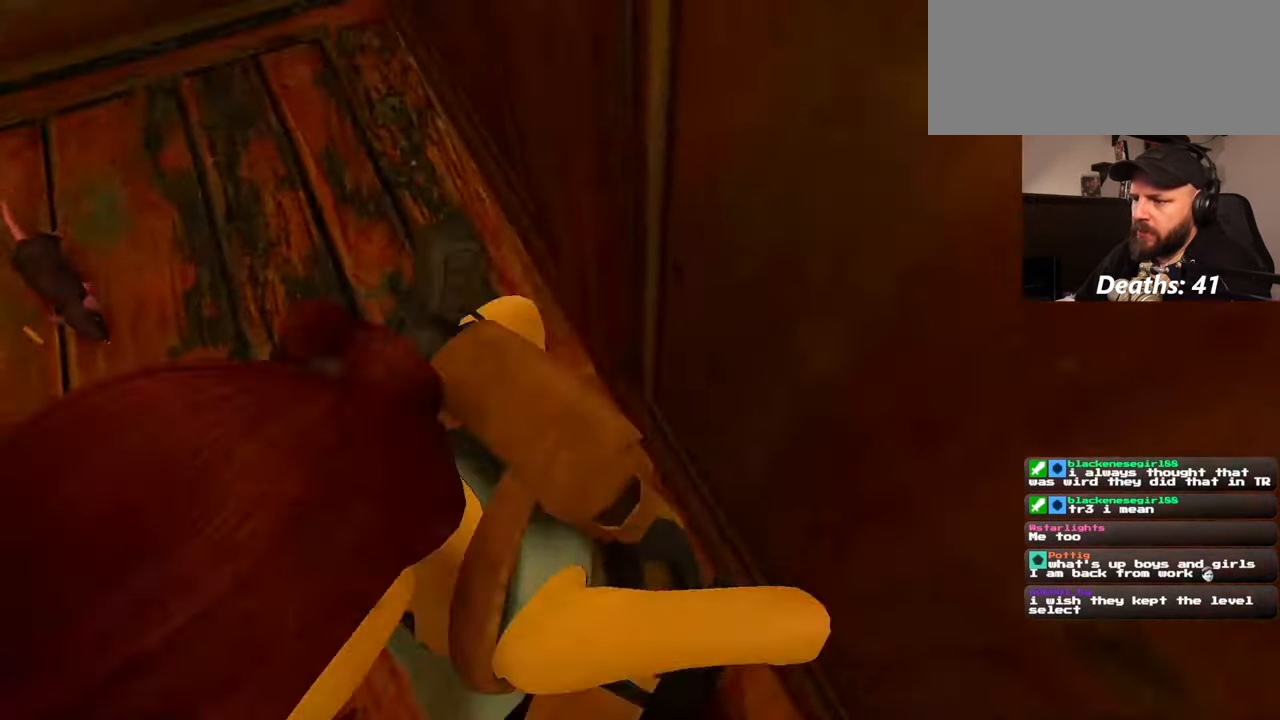
{"buttons": [], "left_stick": "center", "right_stick": "center", "events": []}
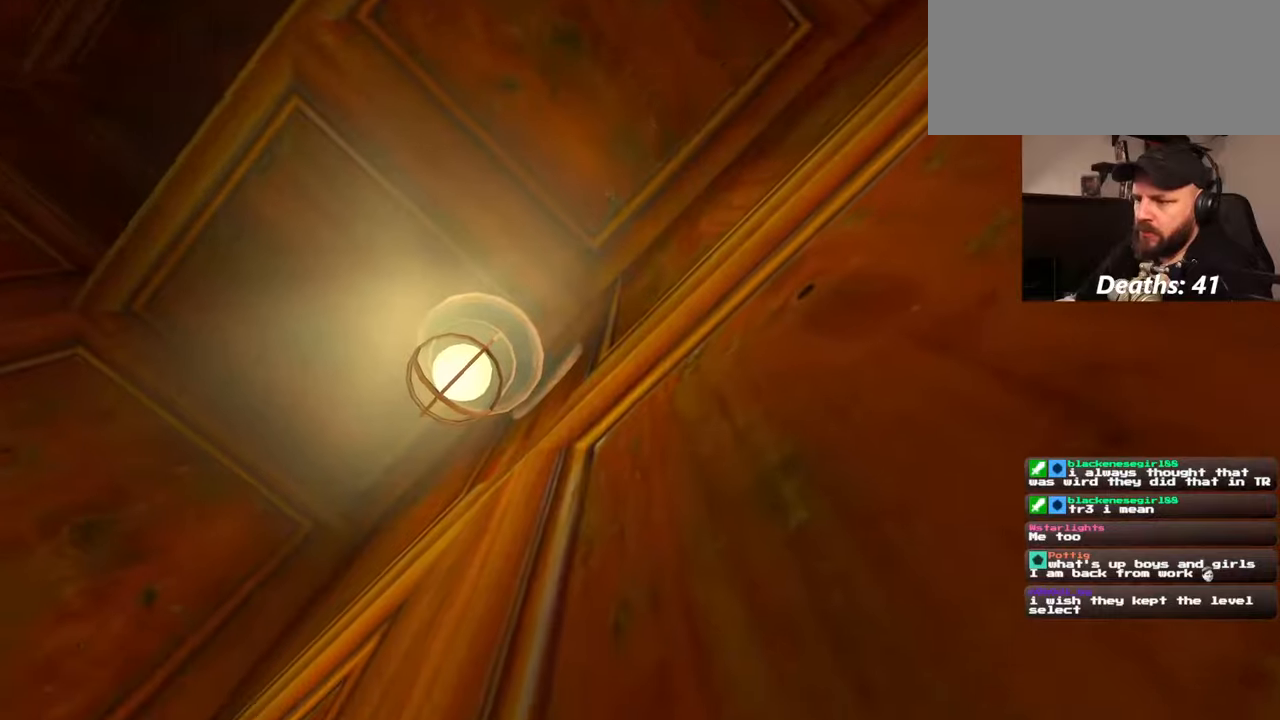
{"buttons": [], "left_stick": "center", "right_stick": "center", "events": []}
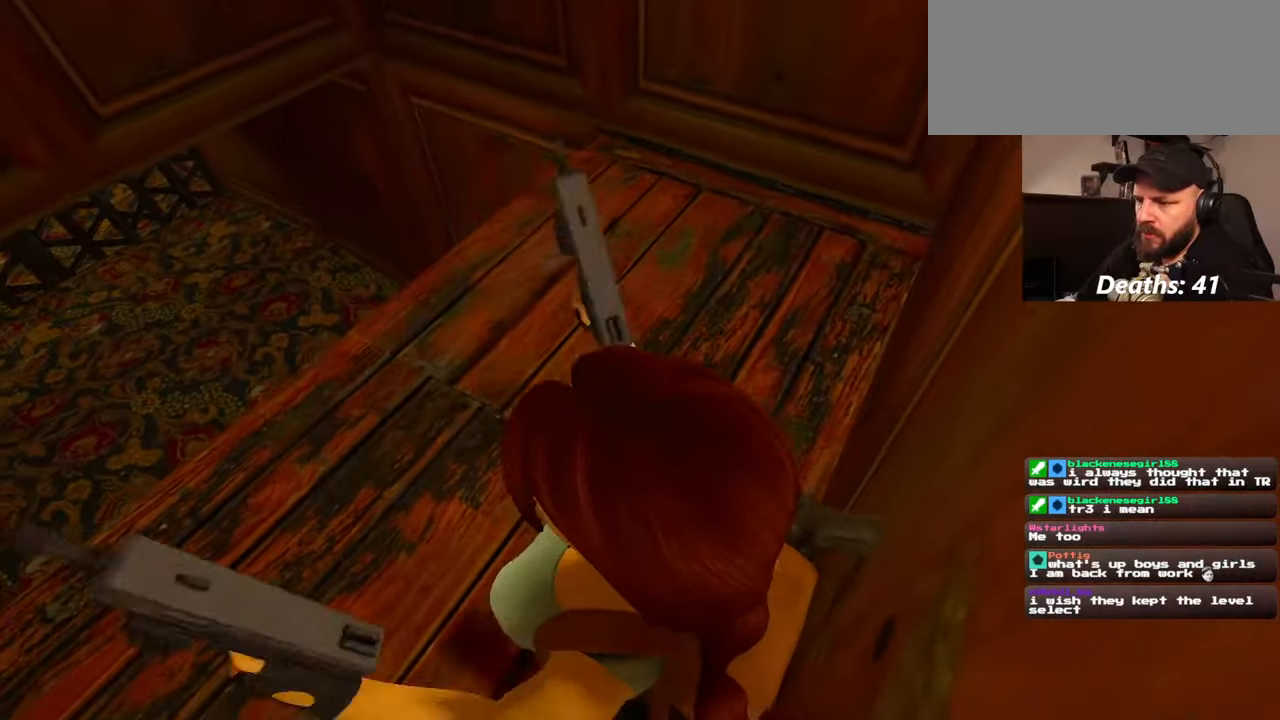
{"buttons": [], "left_stick": "center", "right_stick": "center", "events": []}
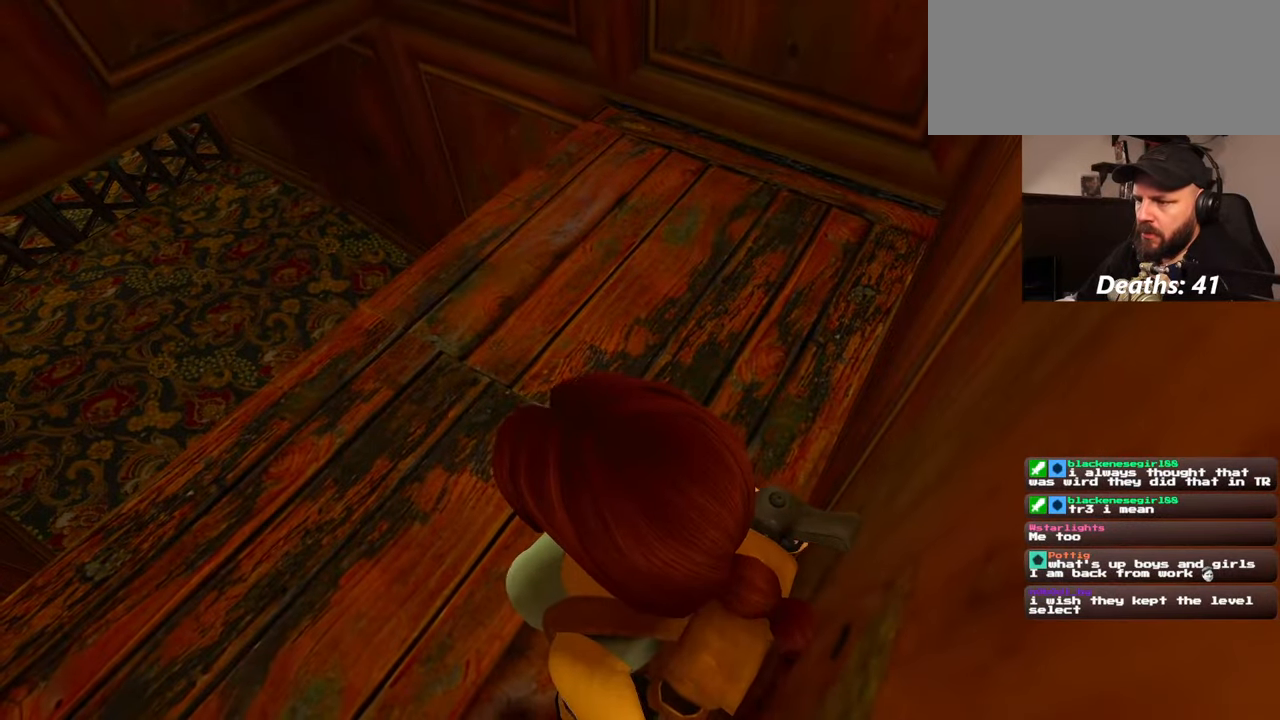
{"buttons": [], "left_stick": "center", "right_stick": "center", "events": []}
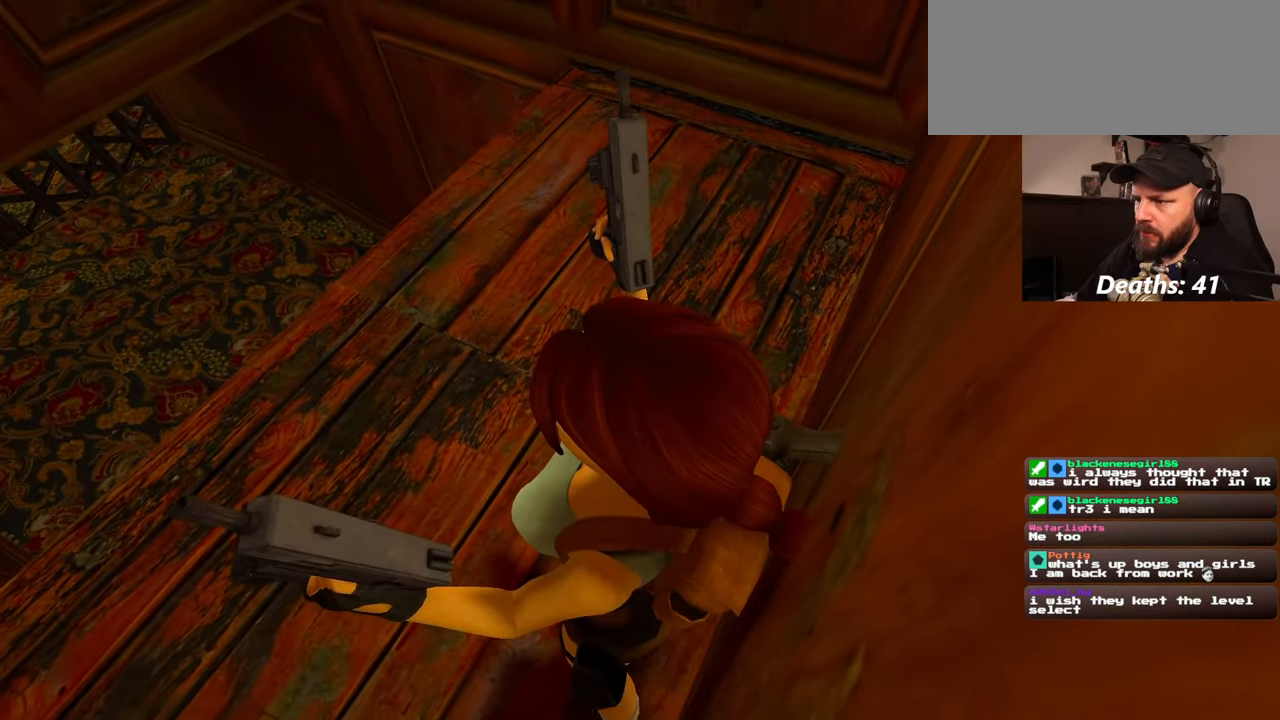
{"buttons": [], "left_stick": "up", "right_stick": "center", "events": [[317, "left_stick", "up"]]}
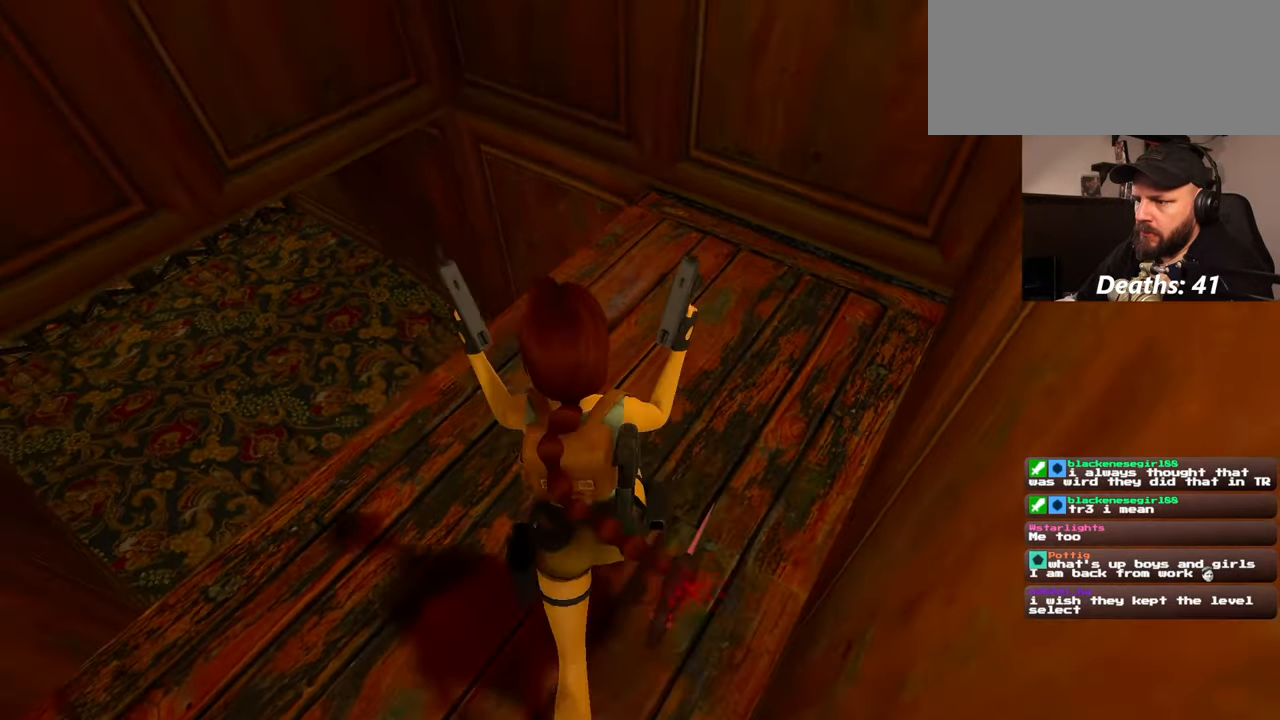
{"buttons": [], "left_stick": "center", "right_stick": "center"}
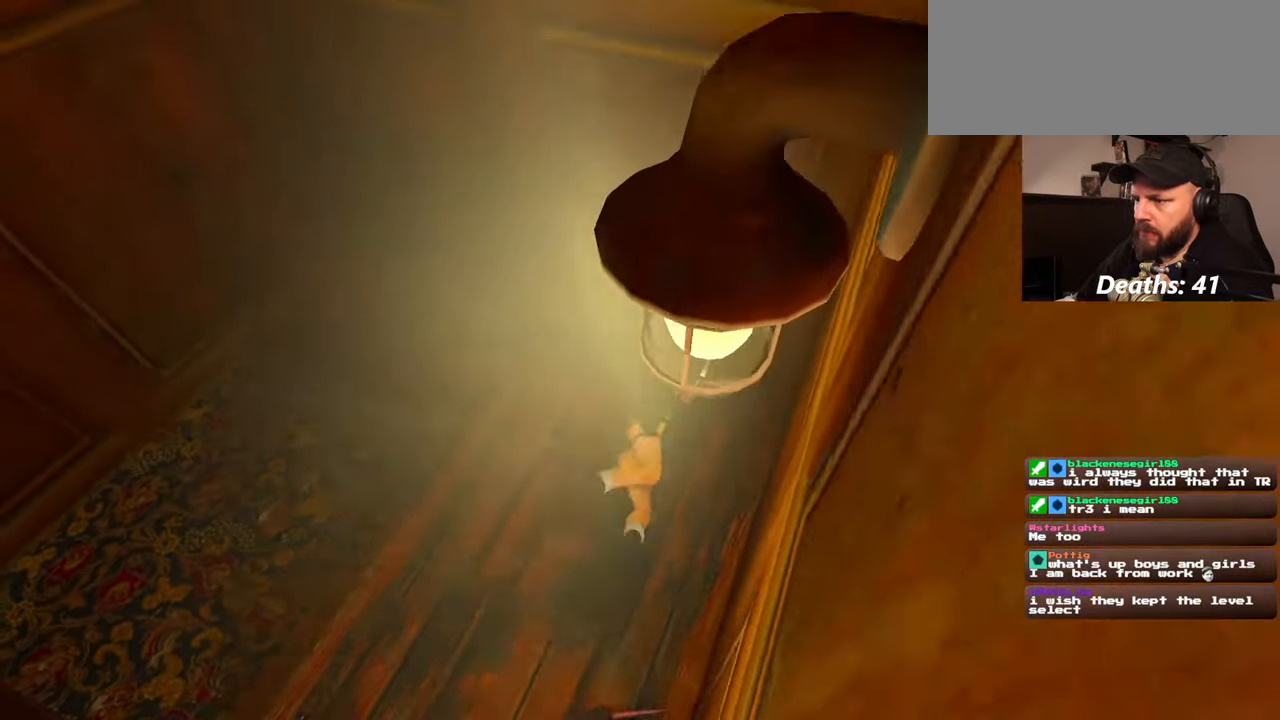
{"buttons": [], "left_stick": "center", "right_stick": "center", "events": []}
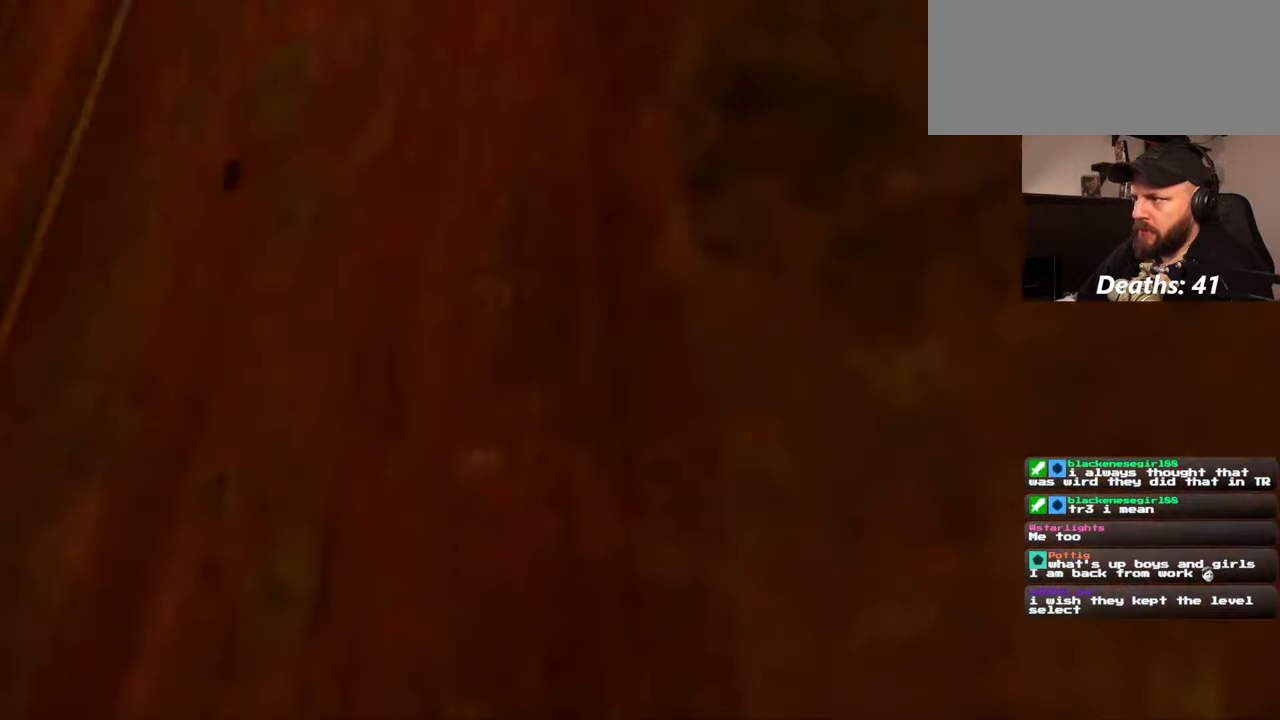
{"buttons": [], "left_stick": "center", "right_stick": "center", "events": []}
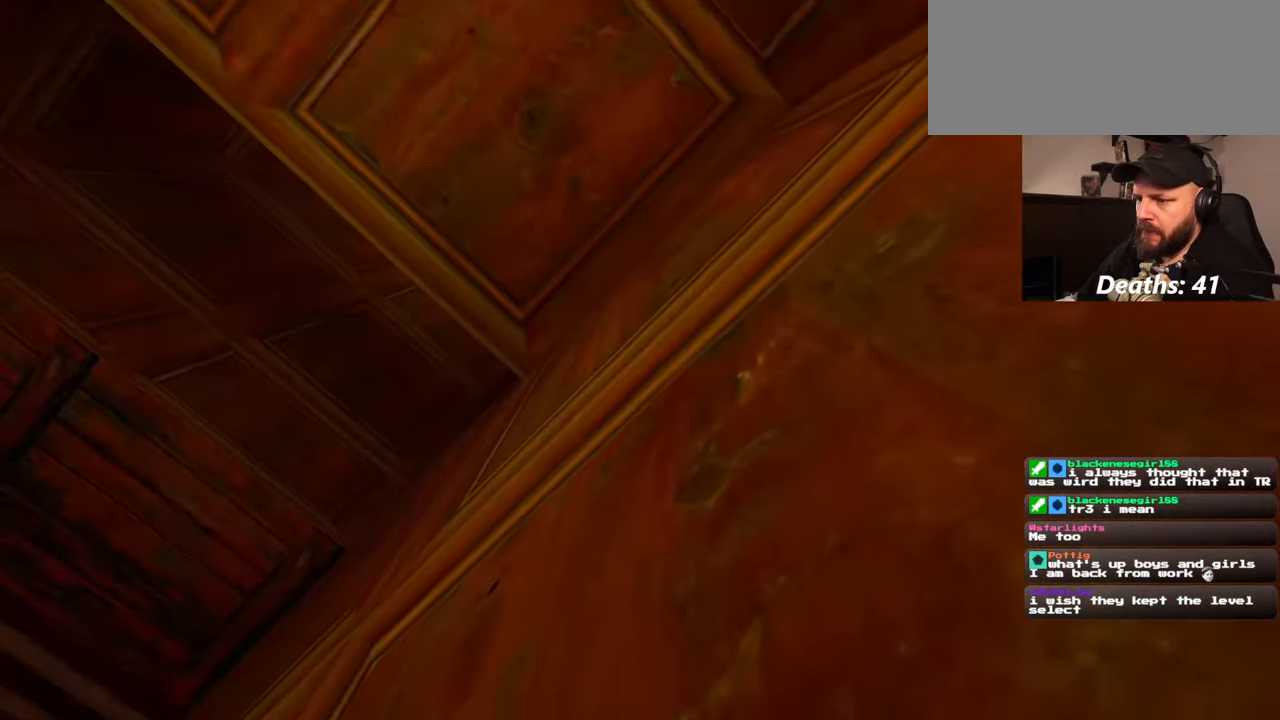
{"buttons": [], "left_stick": "center", "right_stick": "center", "events": []}
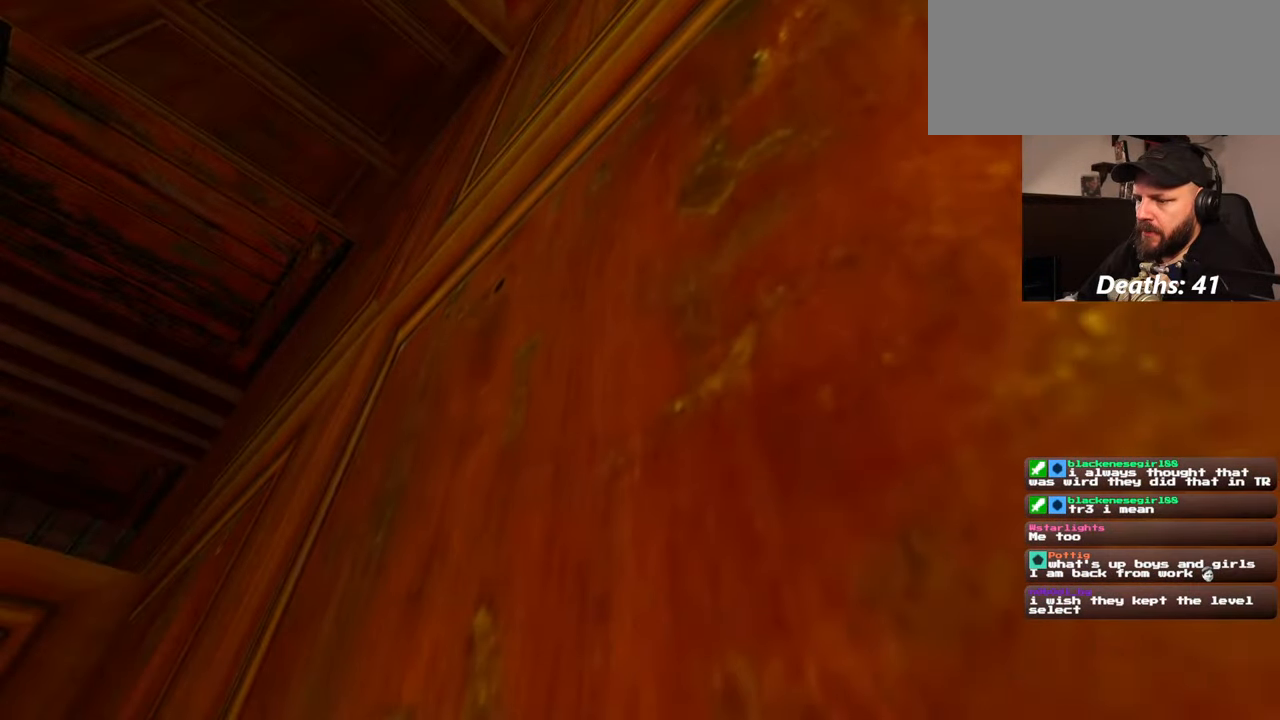
{"buttons": [], "left_stick": "center", "right_stick": "center", "events": []}
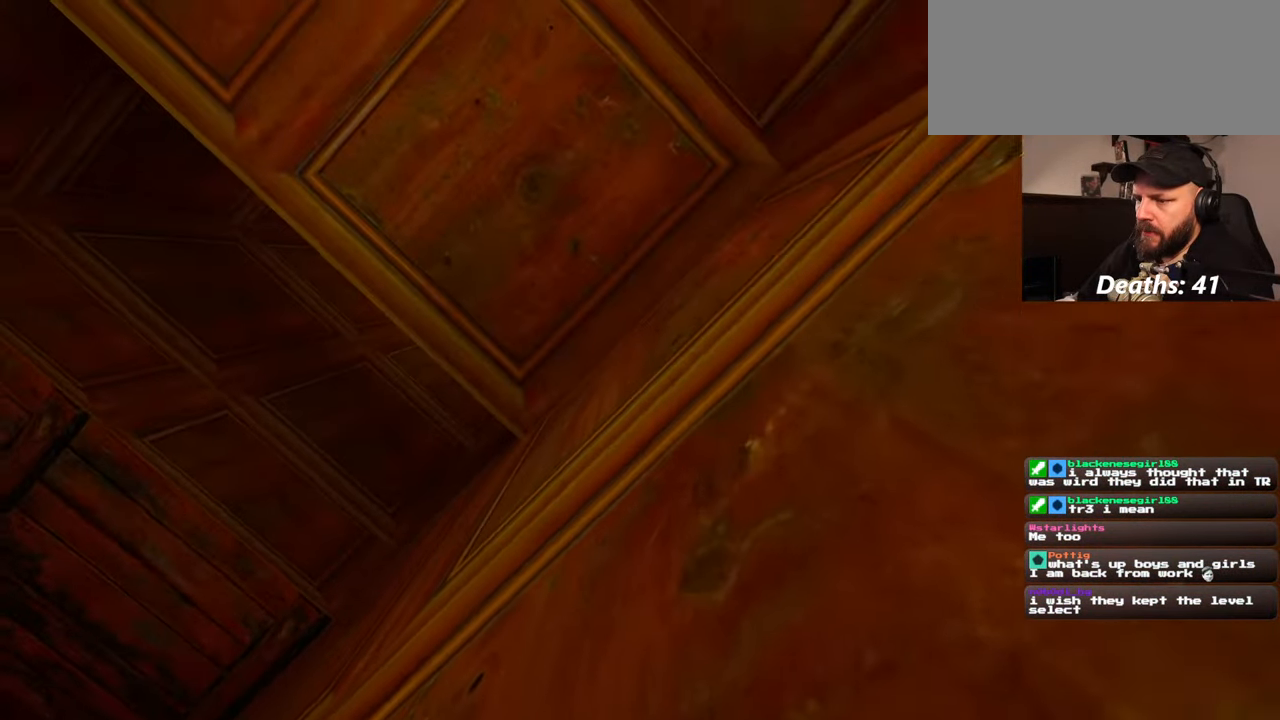
{"buttons": [], "left_stick": "center", "right_stick": "center", "events": []}
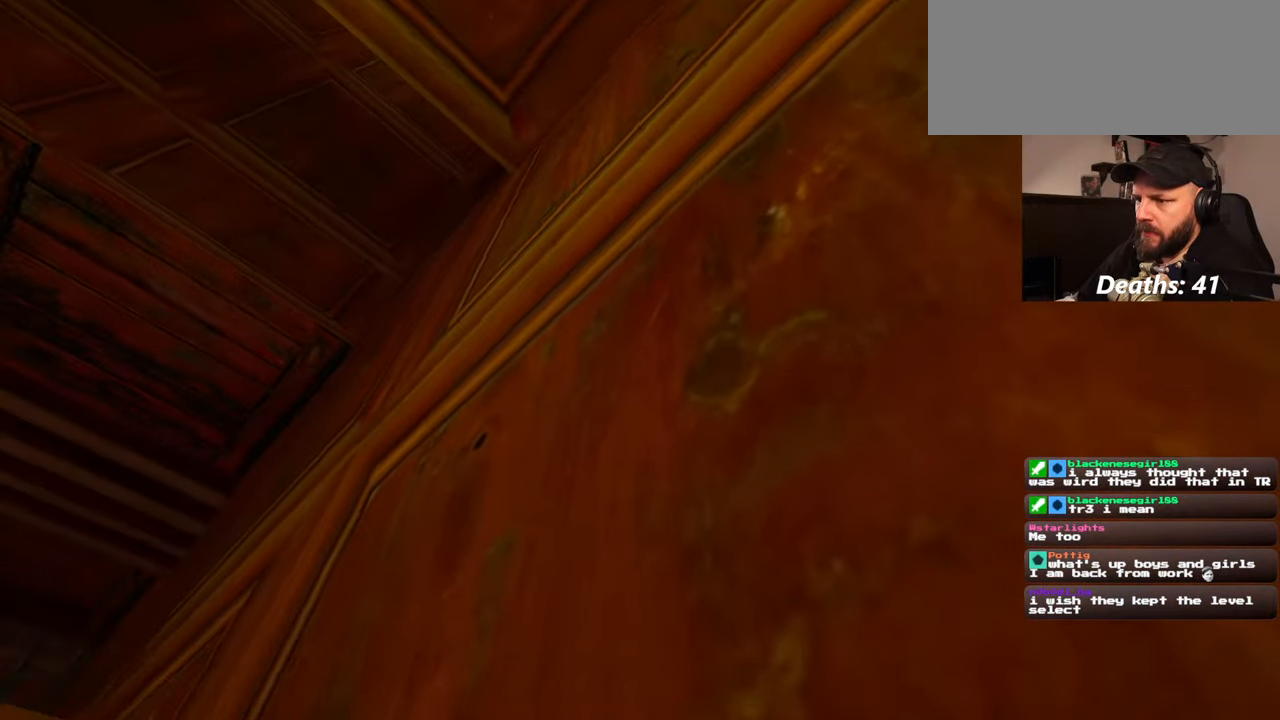
{"buttons": [], "left_stick": "center", "right_stick": "center", "events": [[167, "left_stick", "up"], [267, "left_stick", "center"]]}
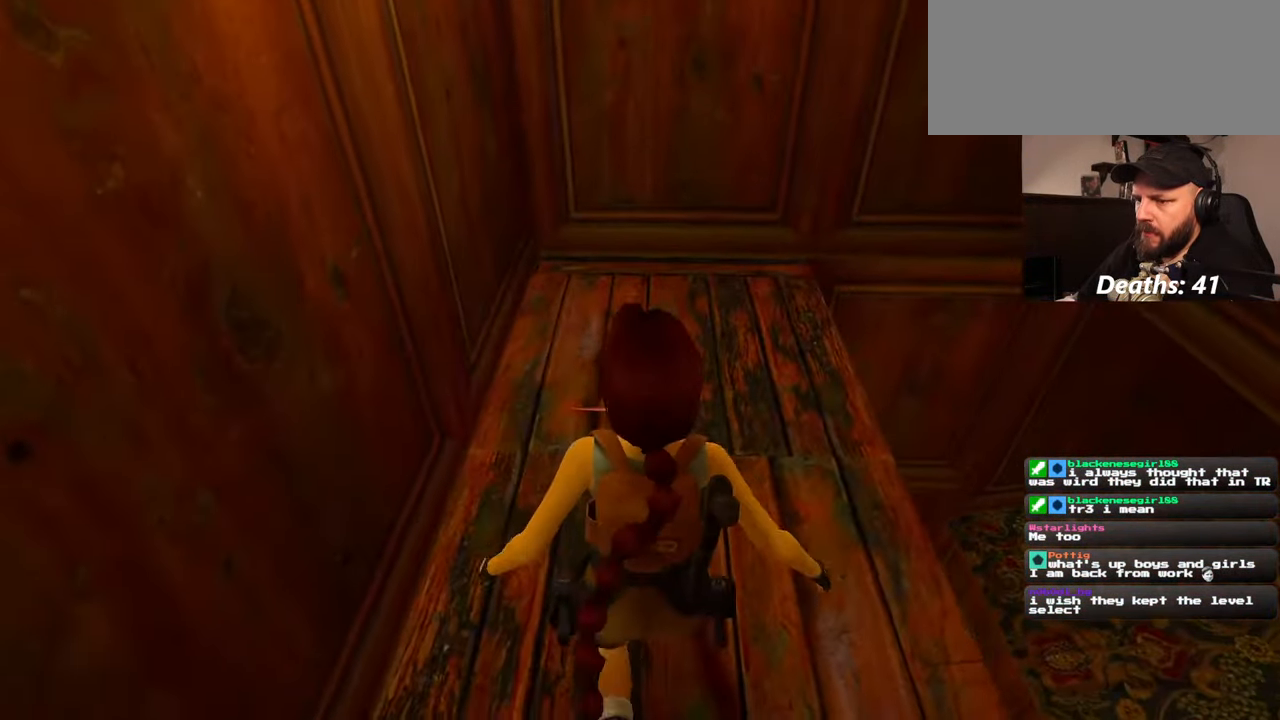
{"buttons": ["R1"], "left_stick": "up", "right_stick": "center", "events": [[417, "left_stick", "up"], [450, "R1", "down"]]}
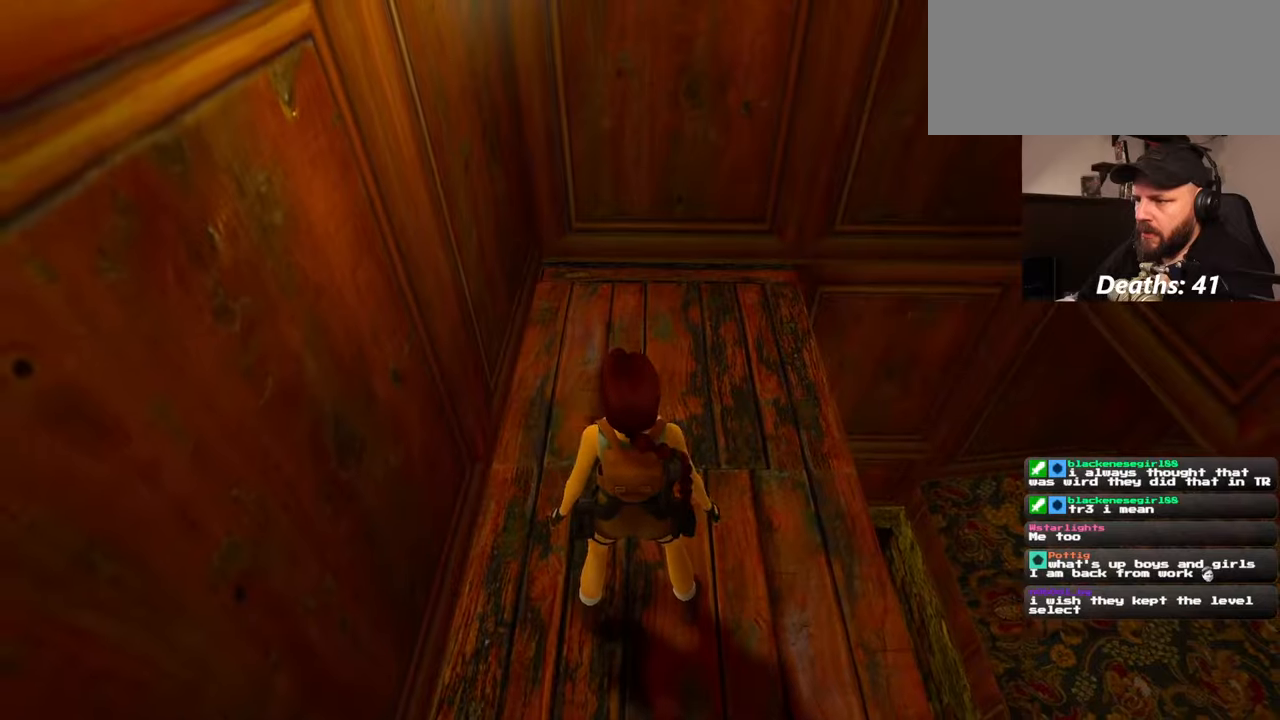
{"buttons": ["R1"], "left_stick": "up", "right_stick": "center", "events": [[50, "right_stick", "right"], [334, "right_stick", "center"]]}
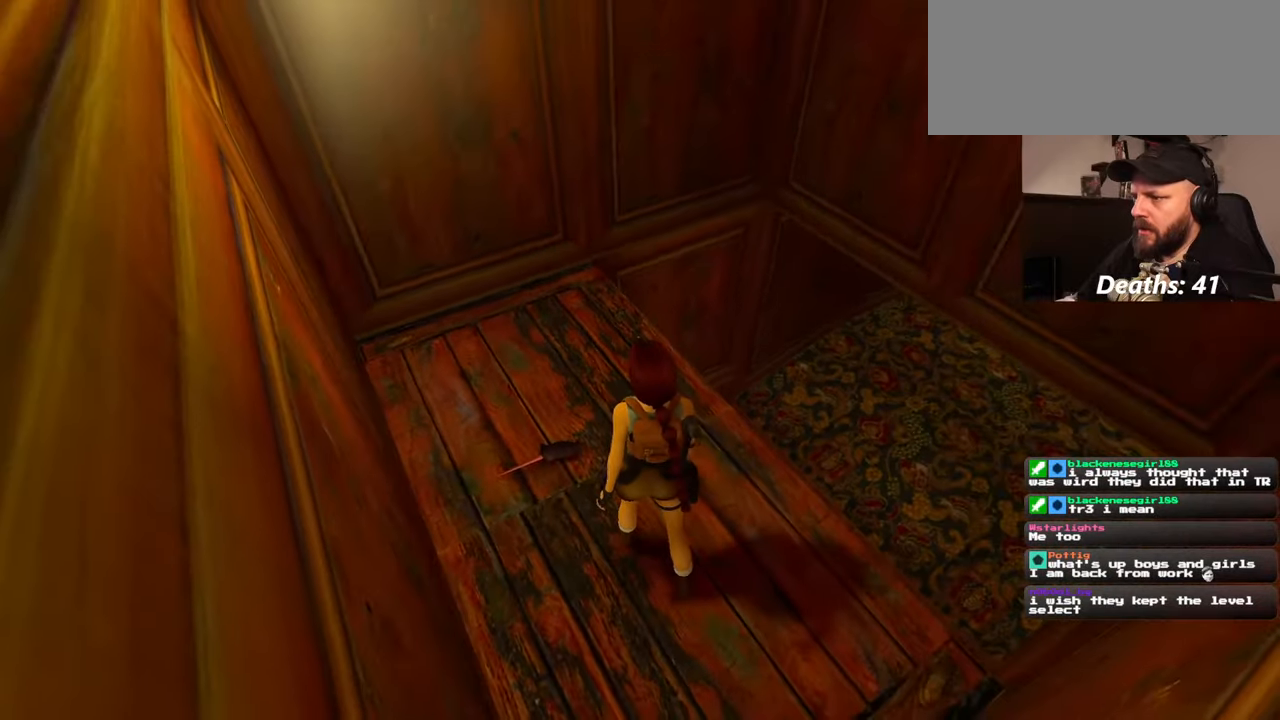
{"buttons": ["R1"], "left_stick": "up", "right_stick": "up-right", "events": [[134, "left_stick", "up-right"], [317, "right_stick", "up-right"], [500, "left_stick", "up"]]}
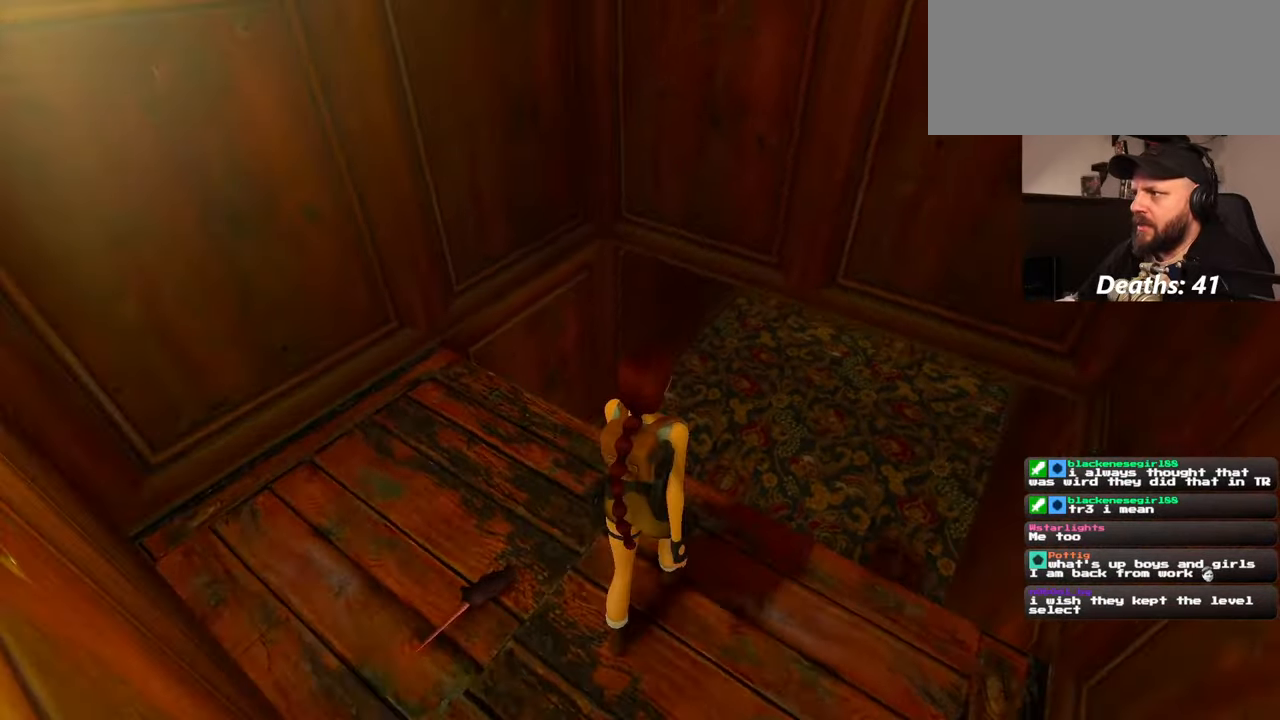
{"buttons": ["R1"], "left_stick": "up-right", "right_stick": "center", "events": [[300, "right_stick", "center"], [450, "left_stick", "up-right"]]}